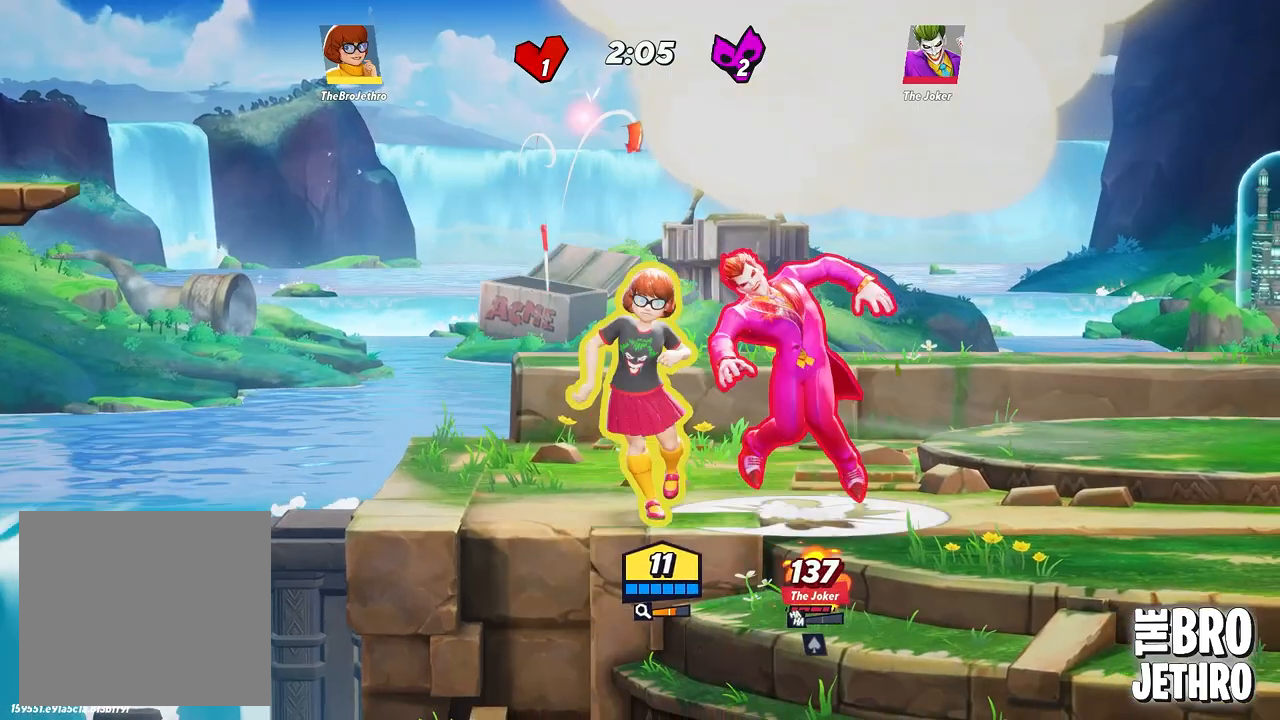
Gameplay with a controller (PlayStation layout); each line is a JSON object with the inputs held at the frame after it. "events" lists button and stick changes between this image and that frame as [ms after this image, input, new state], when the widget could be followed in between. Not read: left_stick right_stick.
{"buttons": [], "events": [[50, "SQUARE", "up"], [100, "SQUARE", "down"], [167, "SQUARE", "up"], [233, "SQUARE", "down"], [333, "SQUARE", "up"], [383, "SQUARE", "down"], [467, "SQUARE", "up"], [500, "L3", "up"]]}
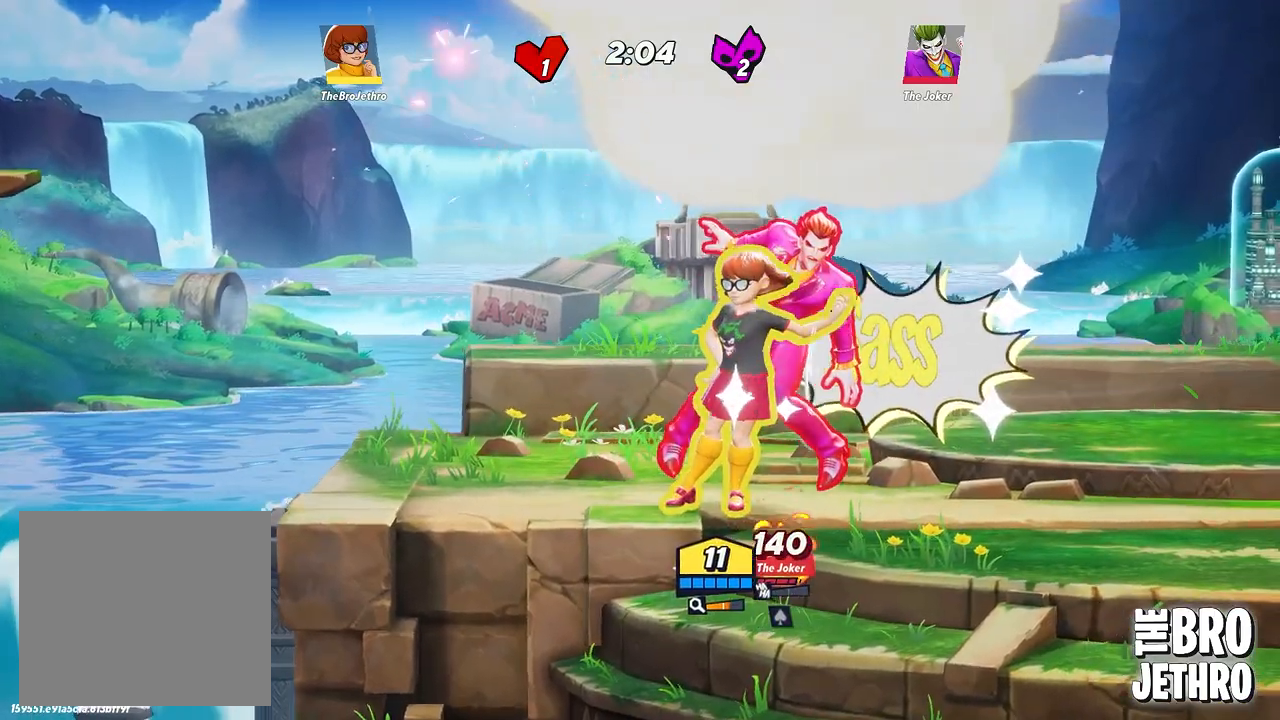
{"buttons": ["CIRCLE"], "events": [[133, "R1", "down"], [200, "R1", "up"], [483, "CIRCLE", "down"]]}
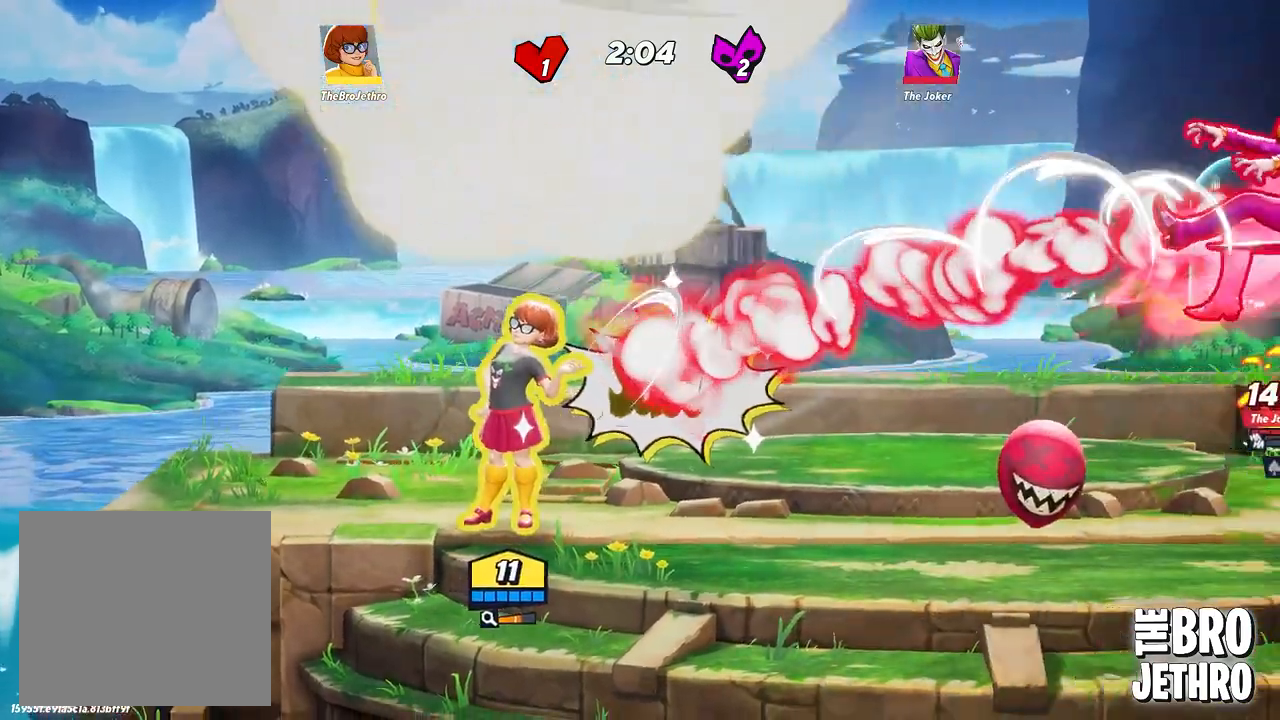
{"buttons": ["R1"], "events": [[67, "CIRCLE", "up"], [133, "CIRCLE", "down"], [183, "CIRCLE", "up"], [283, "CIRCLE", "down"], [317, "CIRCLE", "up"], [367, "R1", "down"]]}
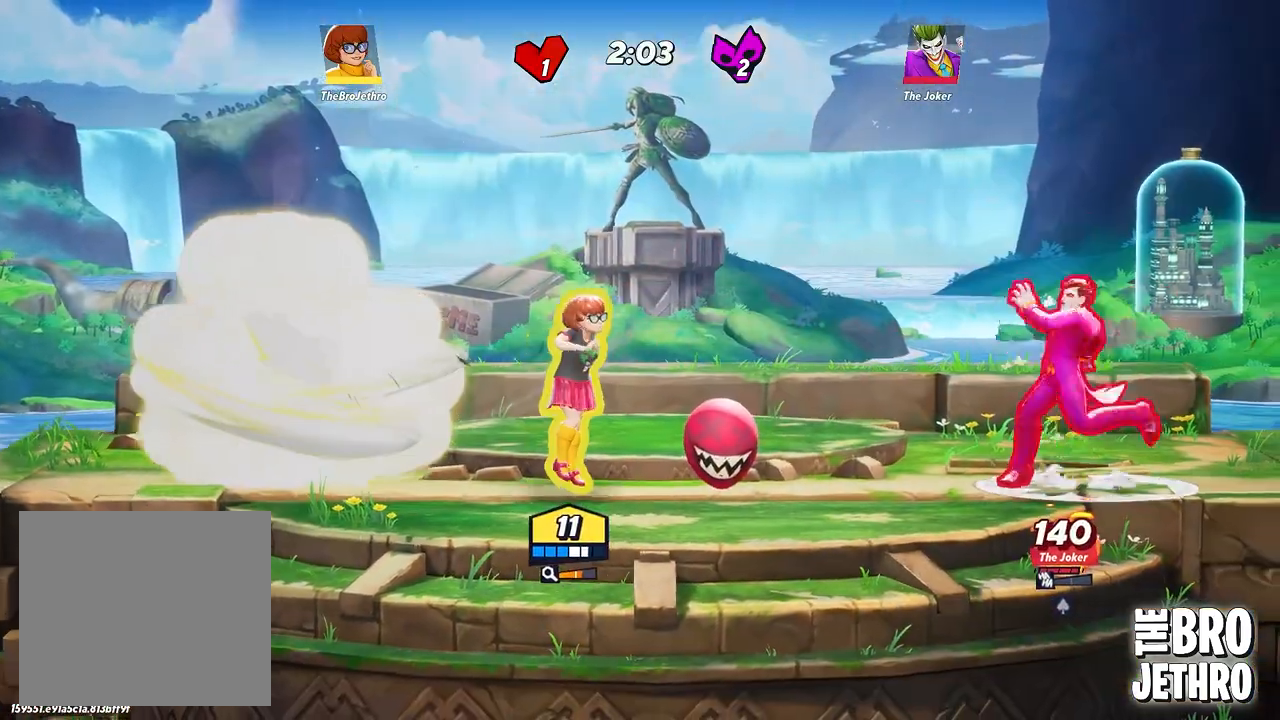
{"buttons": [], "events": [[350, "R1", "up"]]}
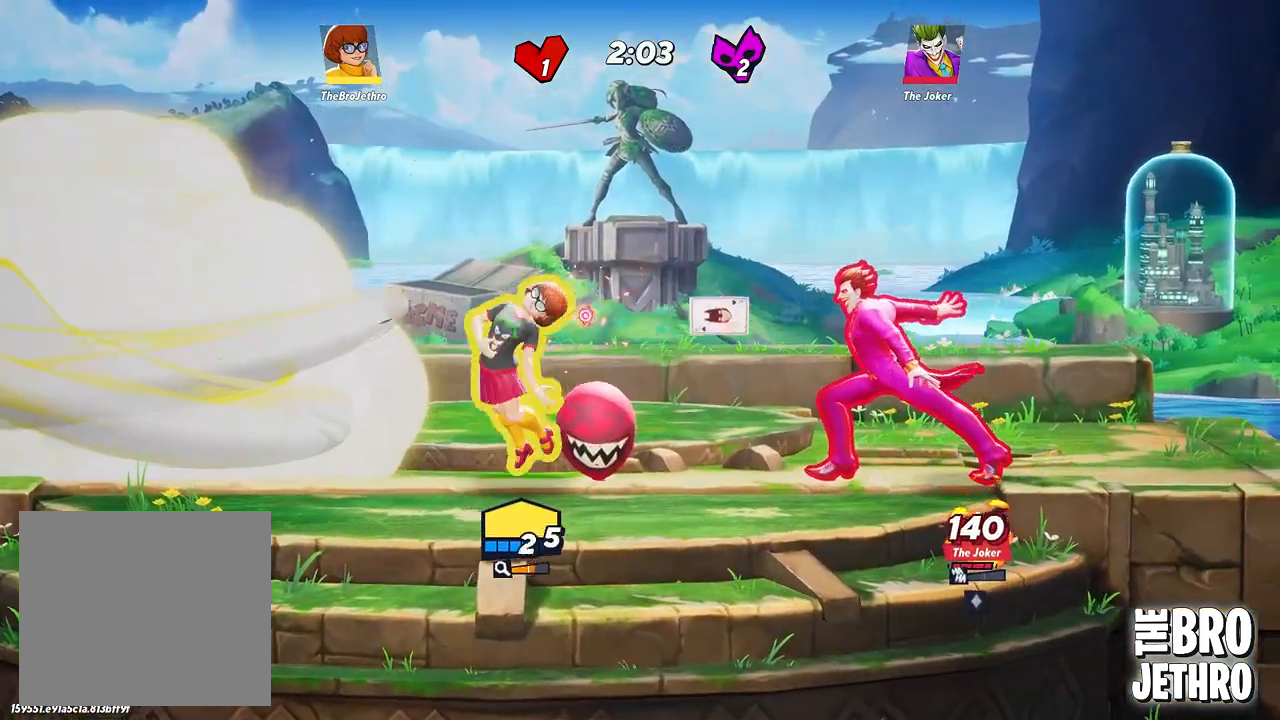
{"buttons": ["L3"], "events": [[217, "CIRCLE", "down"], [333, "CIRCLE", "up"], [400, "CIRCLE", "down"], [433, "CIRCLE", "up"], [483, "L3", "down"]]}
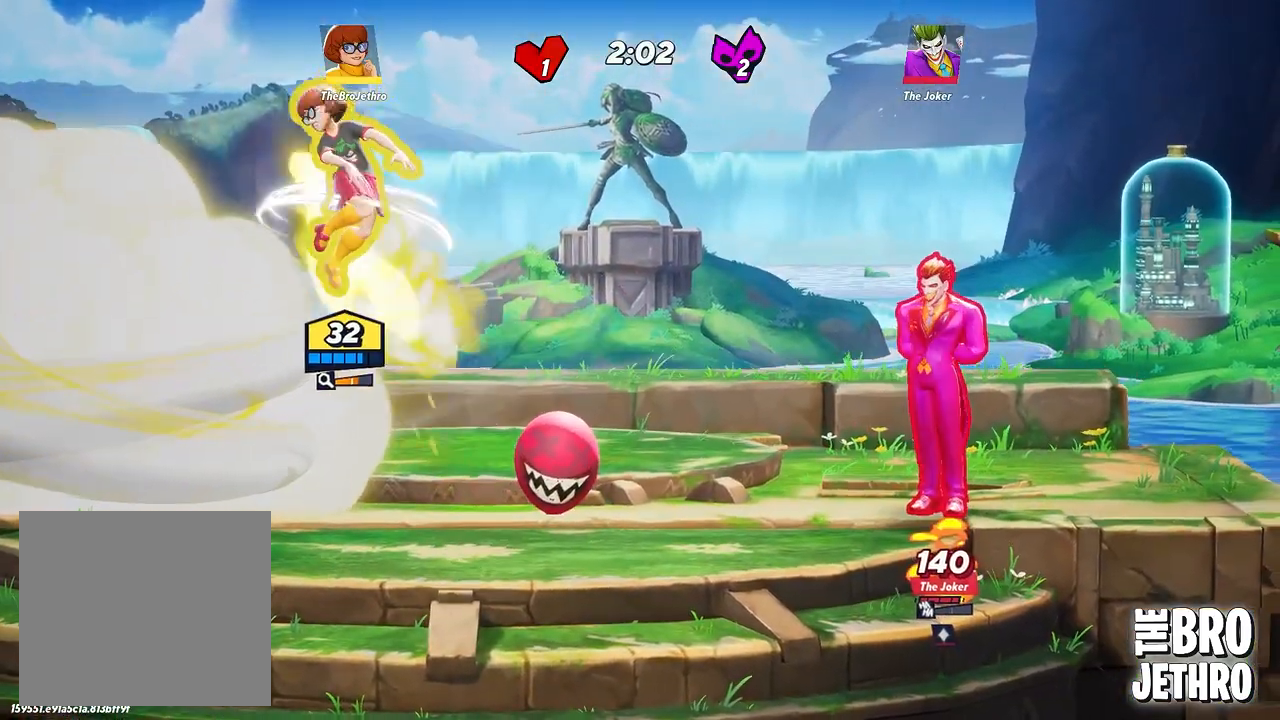
{"buttons": ["R1", "L3"], "events": [[17, "CIRCLE", "down"], [83, "CIRCLE", "up"], [100, "R1", "down"], [183, "R1", "up"], [250, "R1", "down"]]}
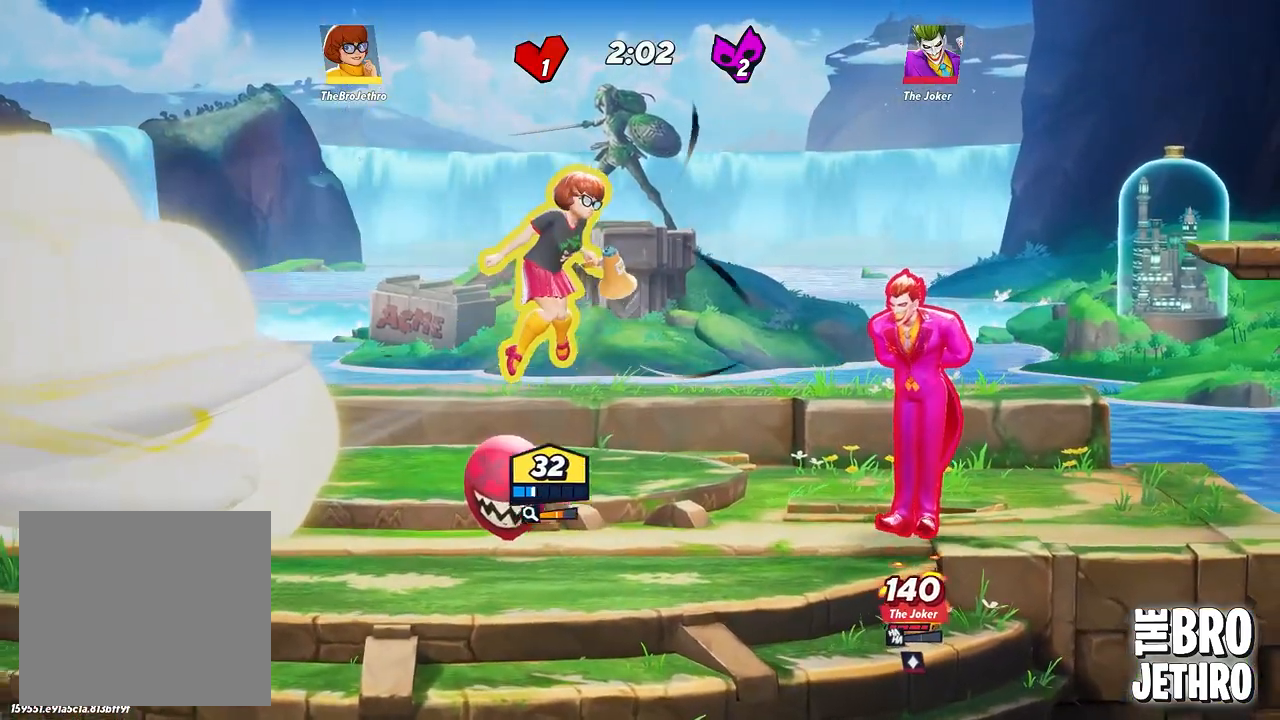
{"buttons": ["R1"], "events": [[17, "R1", "up"], [433, "R1", "down"], [450, "L3", "up"]]}
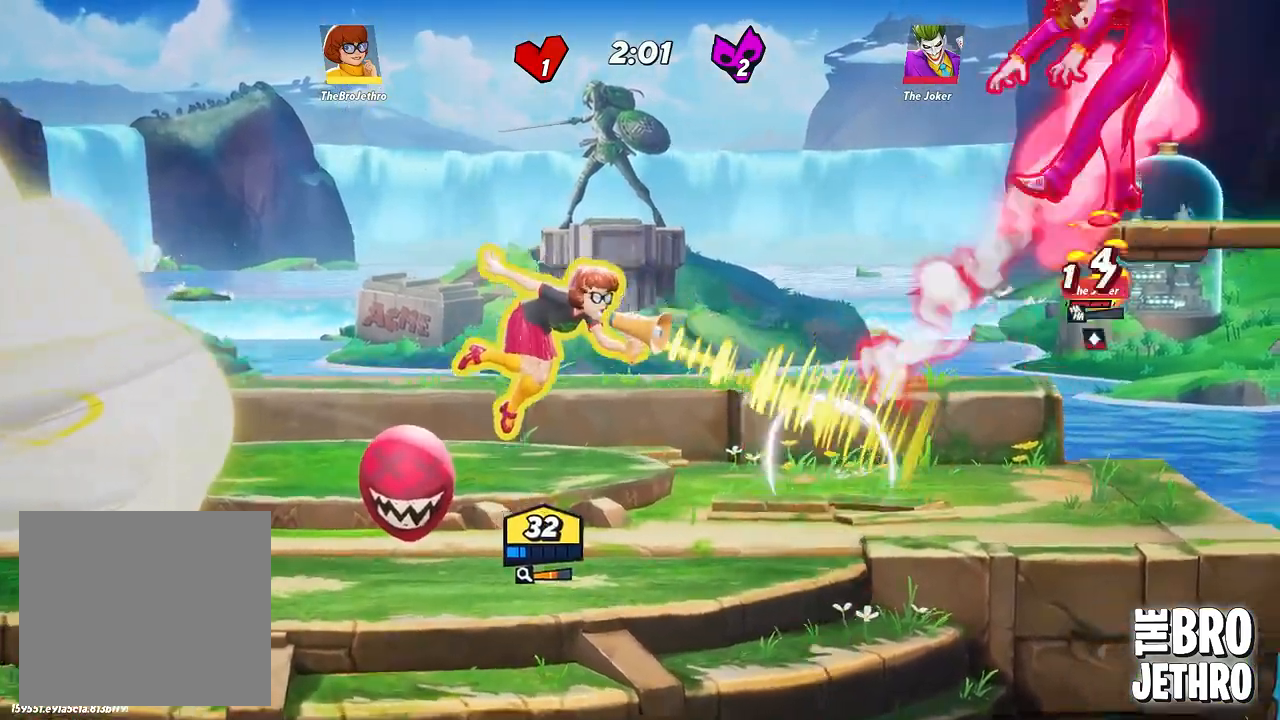
{"buttons": ["CIRCLE"], "events": [[17, "R1", "up"], [433, "CIRCLE", "down"]]}
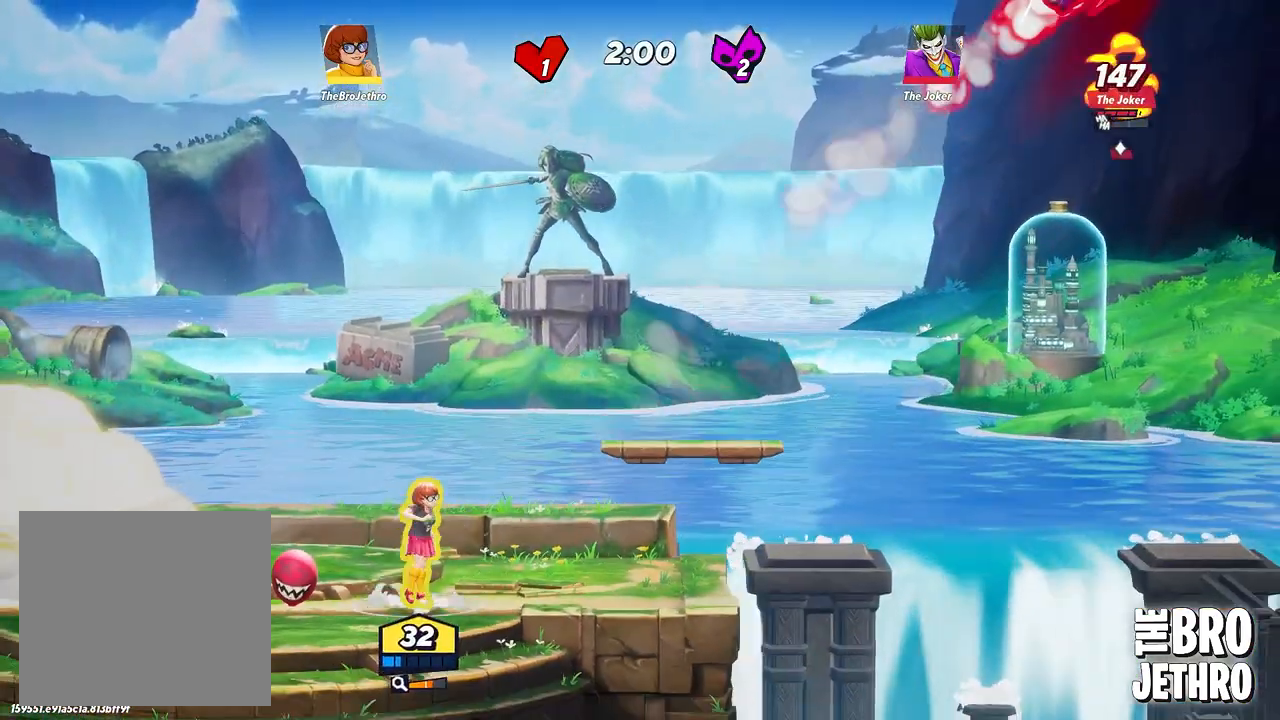
{"buttons": ["R1"], "events": [[33, "CIRCLE", "up"], [150, "R1", "down"]]}
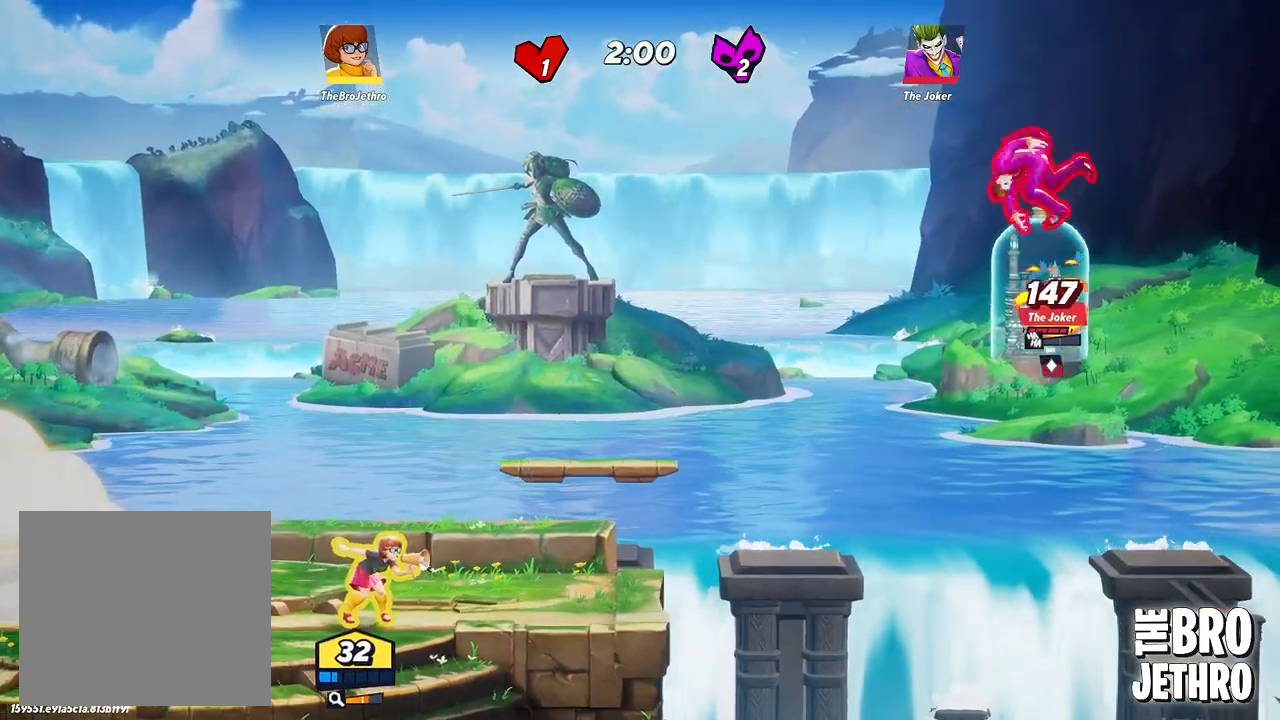
{"buttons": ["R1"], "events": []}
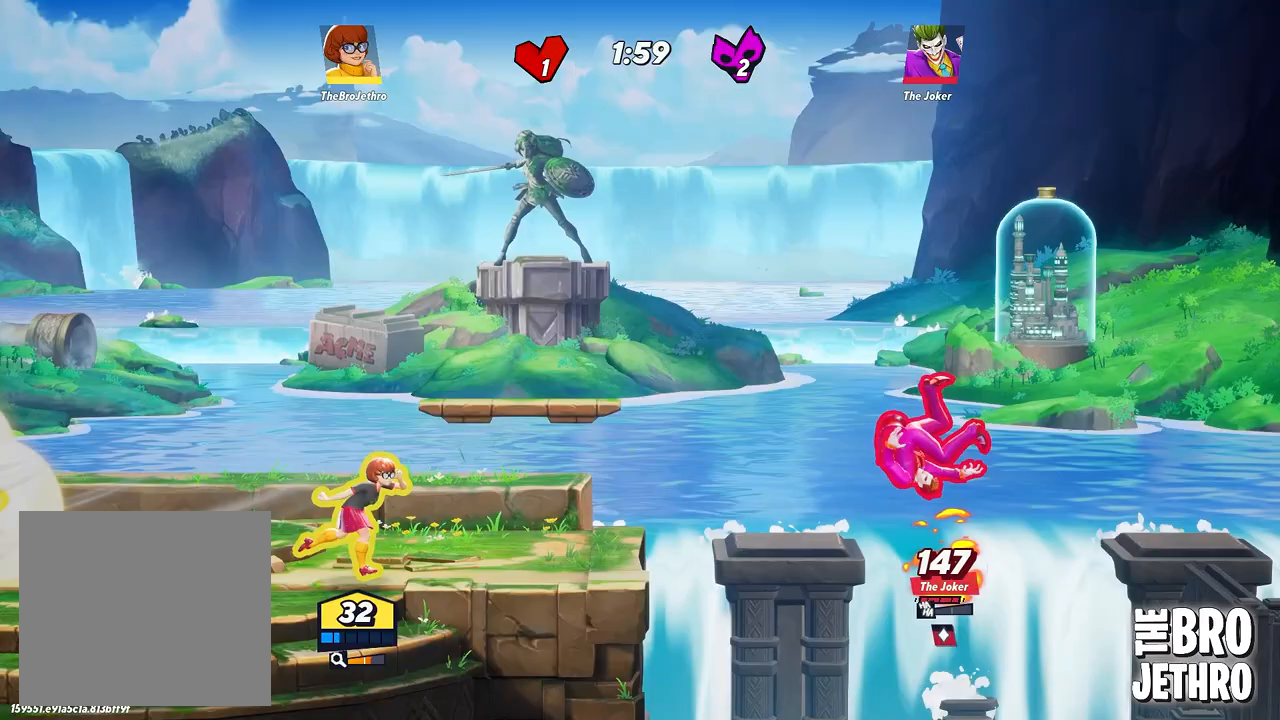
{"buttons": ["R1"], "events": [[250, "R1", "up"], [317, "R1", "down"]]}
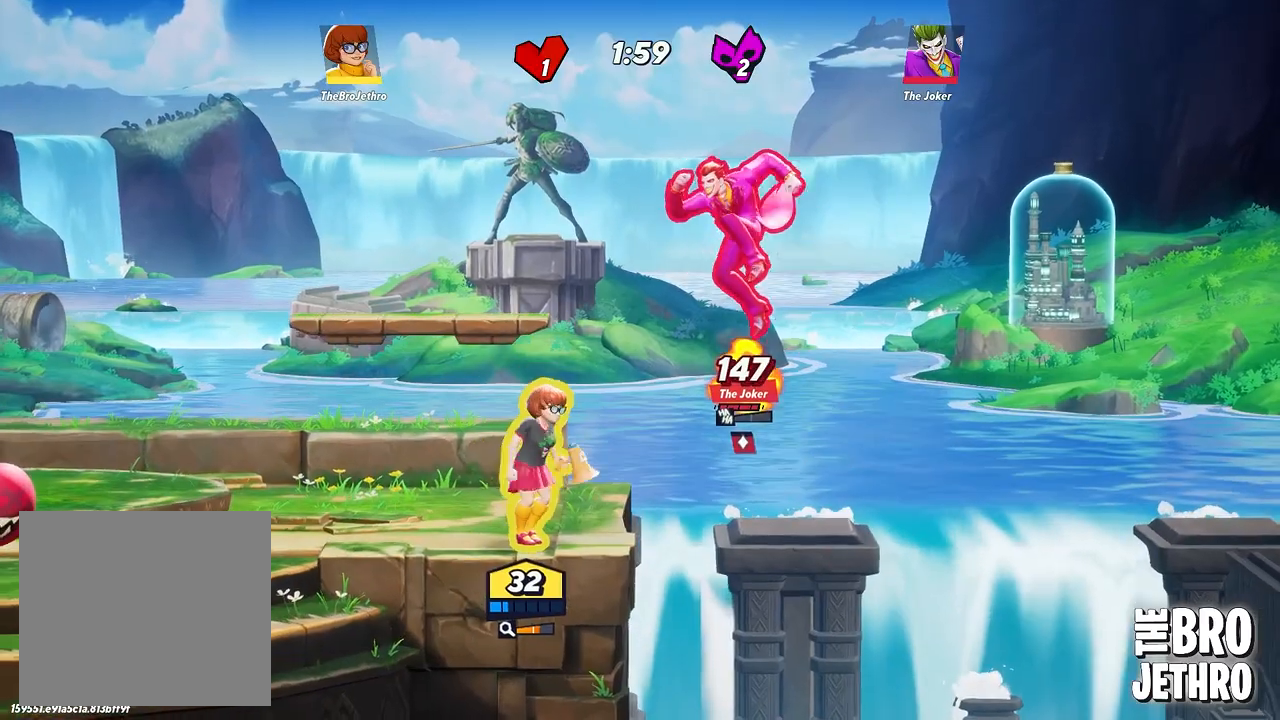
{"buttons": ["CIRCLE"], "events": [[183, "R1", "up"], [400, "CIRCLE", "down"]]}
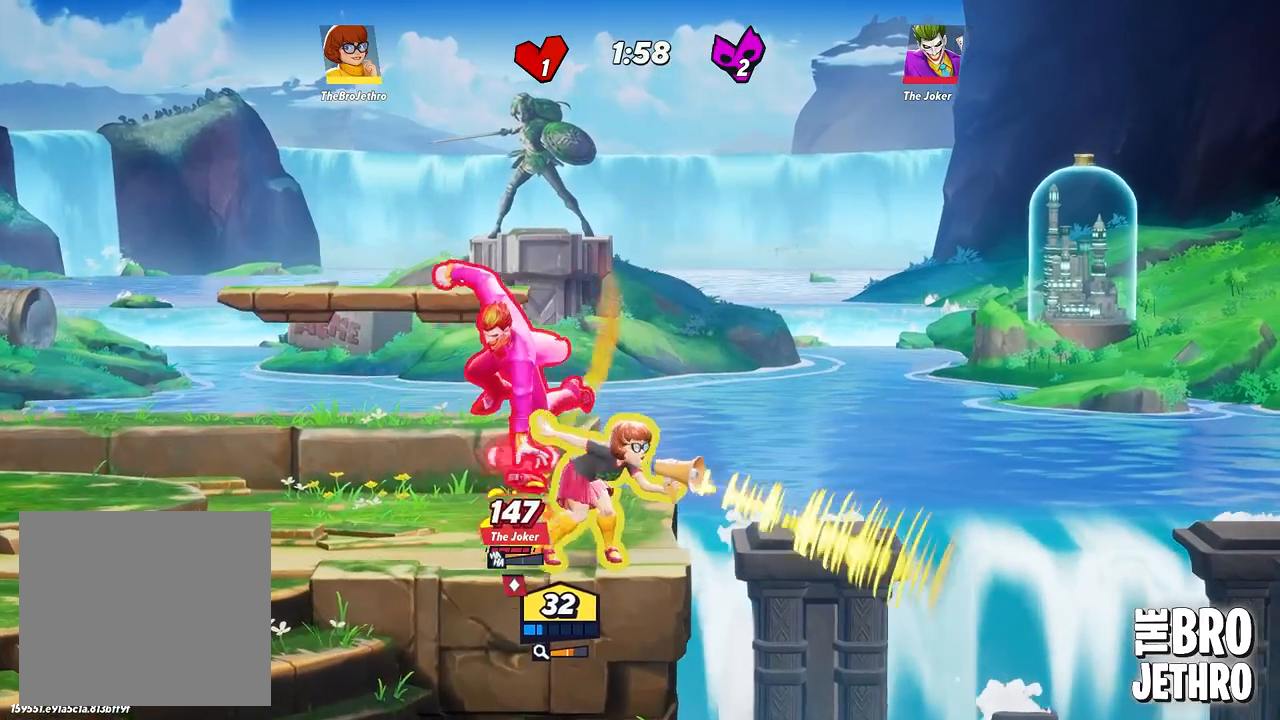
{"buttons": ["L3"], "events": [[17, "CIRCLE", "up"], [17, "L3", "down"], [50, "CIRCLE", "down"], [150, "CIRCLE", "up"], [200, "R1", "down"], [217, "SQUARE", "down"], [300, "SQUARE", "up"], [317, "R1", "up"], [367, "SQUARE", "down"], [433, "SQUARE", "up"]]}
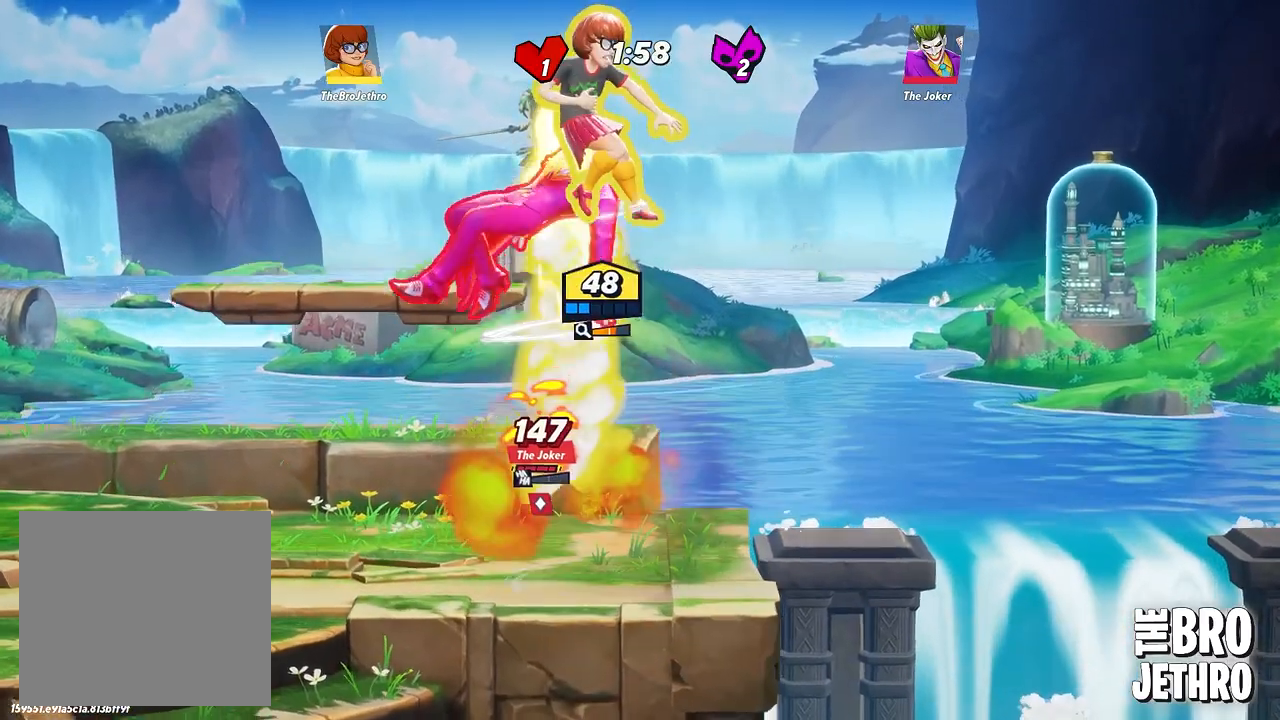
{"buttons": ["R1", "L3"], "events": [[33, "TRIANGLE", "down"], [117, "TRIANGLE", "up"], [150, "R1", "down"], [233, "R1", "up"], [350, "R1", "down"], [417, "R1", "up"], [483, "R1", "down"]]}
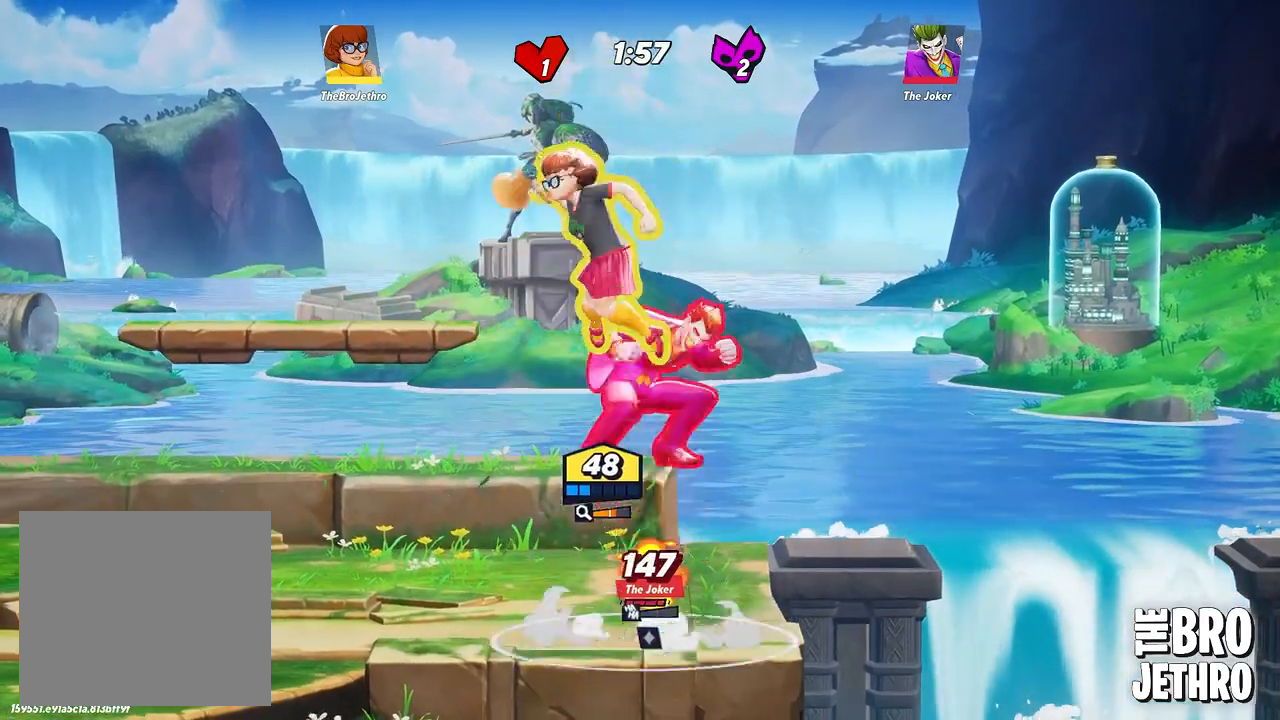
{"buttons": ["CIRCLE"], "events": [[33, "R1", "up"], [183, "L3", "up"], [367, "TRIANGLE", "down"], [433, "CIRCLE", "down"], [450, "TRIANGLE", "up"]]}
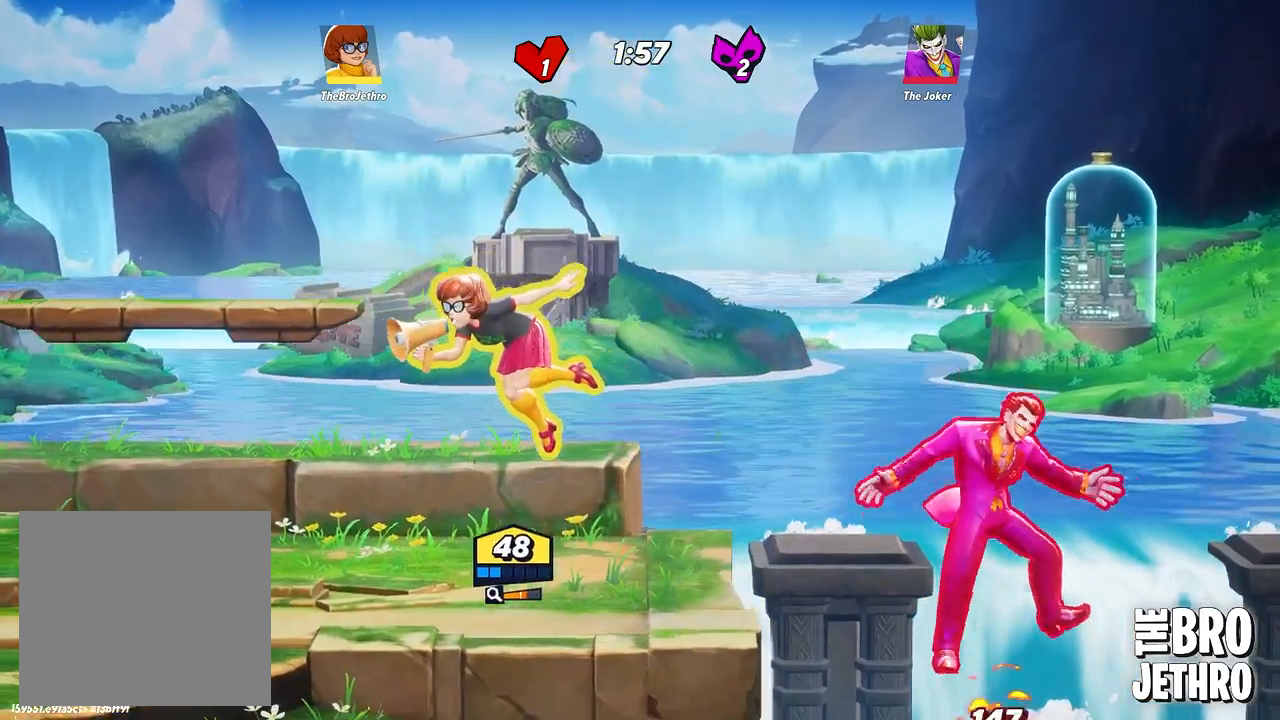
{"buttons": ["R1"], "events": [[17, "CIRCLE", "up"], [50, "CIRCLE", "down"], [133, "CIRCLE", "up"], [200, "CIRCLE", "down"], [267, "CIRCLE", "up"], [467, "R1", "down"]]}
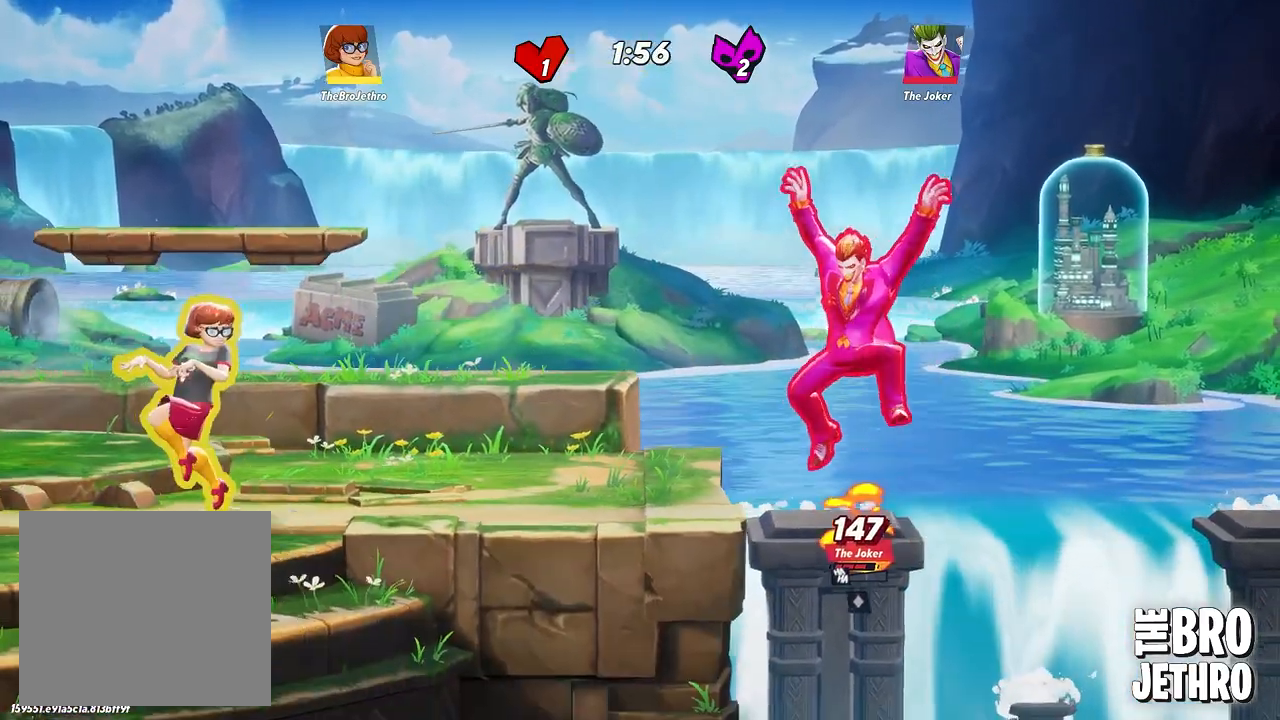
{"buttons": ["R1", "L3"], "events": [[267, "L3", "down"]]}
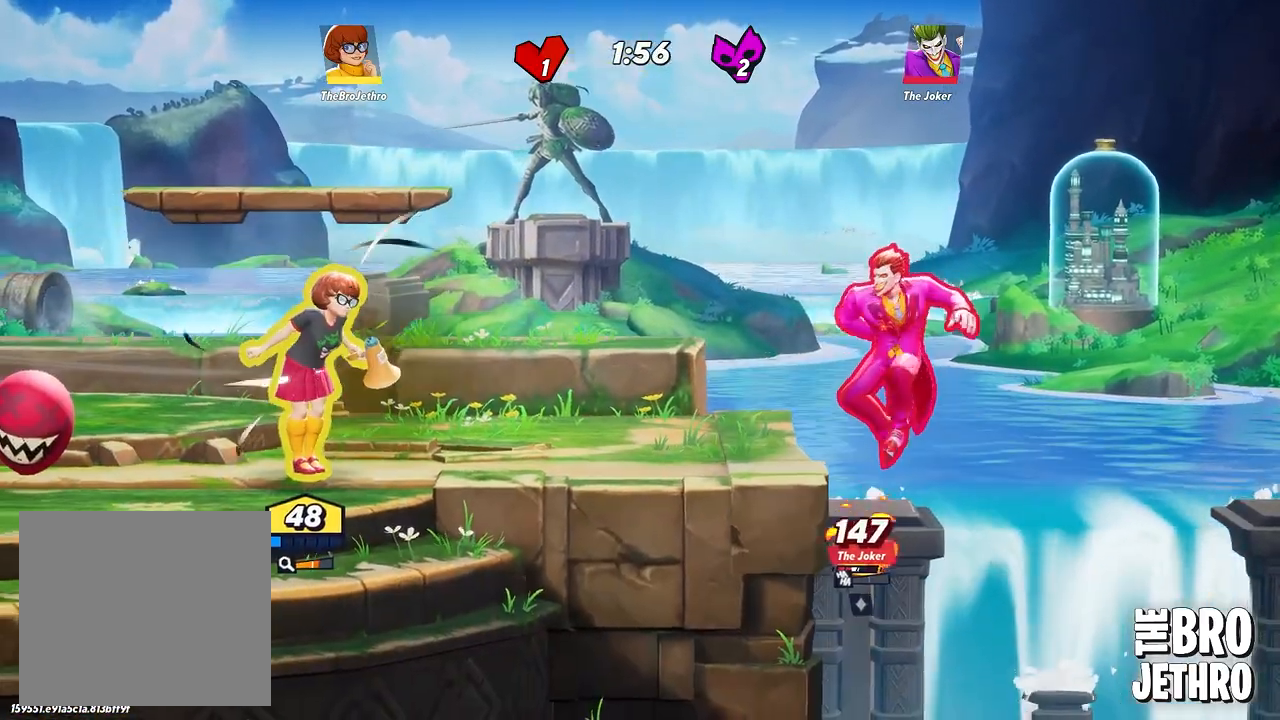
{"buttons": ["L3"], "events": [[350, "R1", "up"]]}
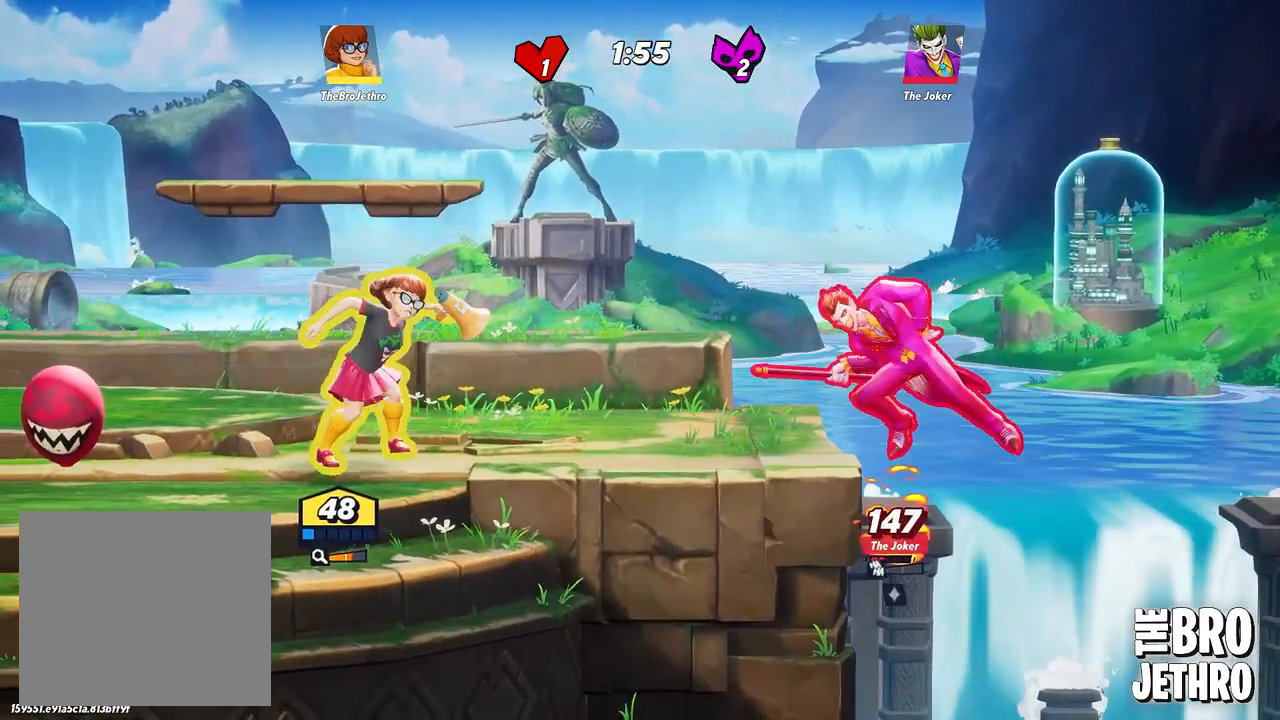
{"buttons": [], "events": [[350, "L3", "up"]]}
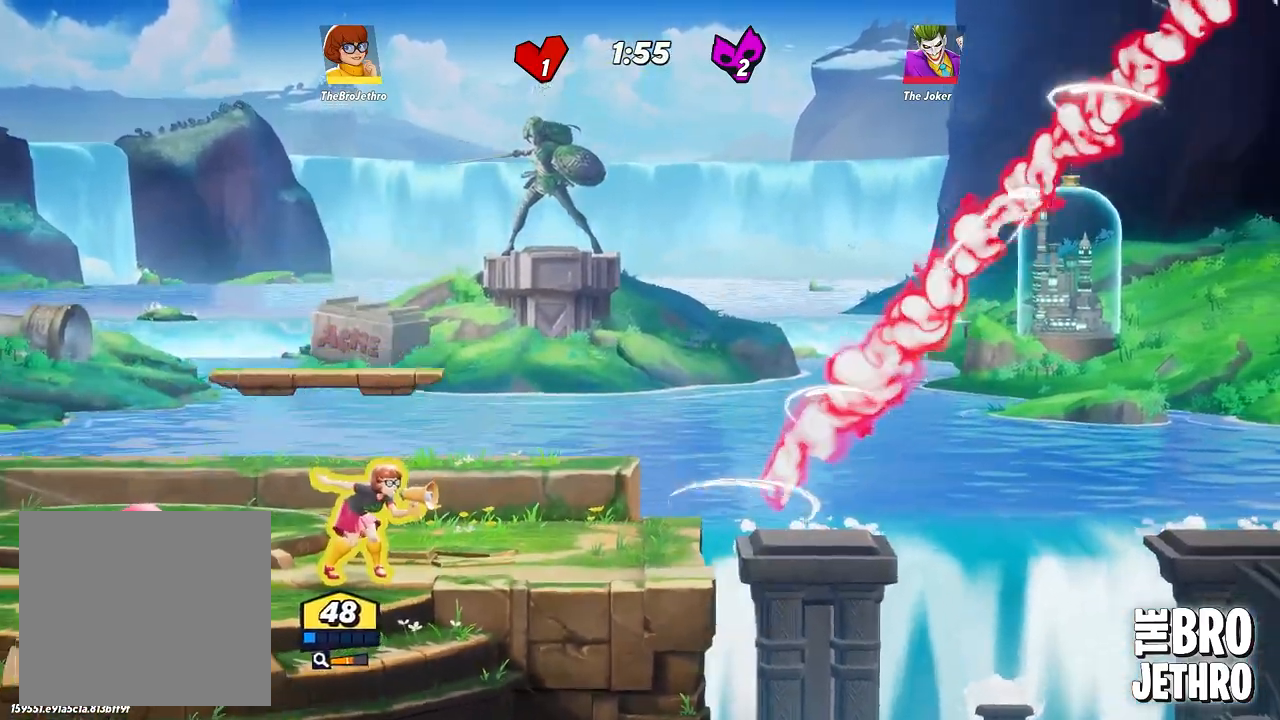
{"buttons": [], "events": []}
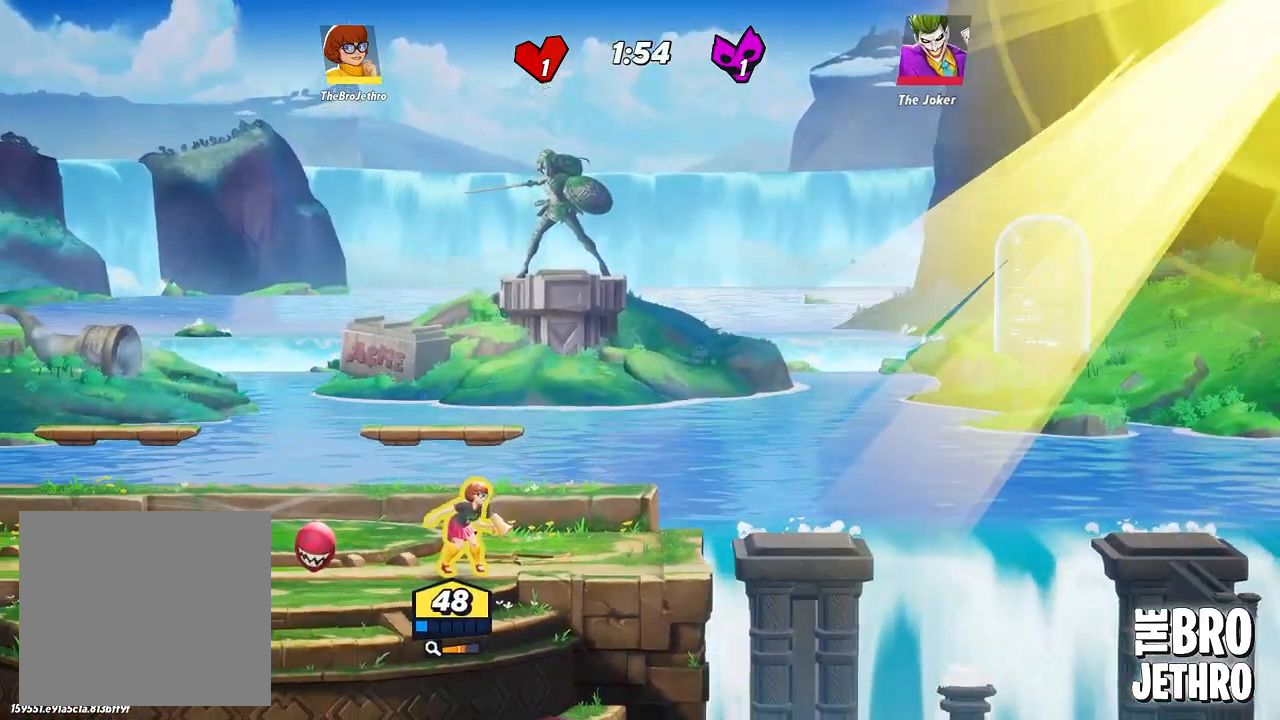
{"buttons": ["SQUARE"], "events": [[500, "SQUARE", "down"]]}
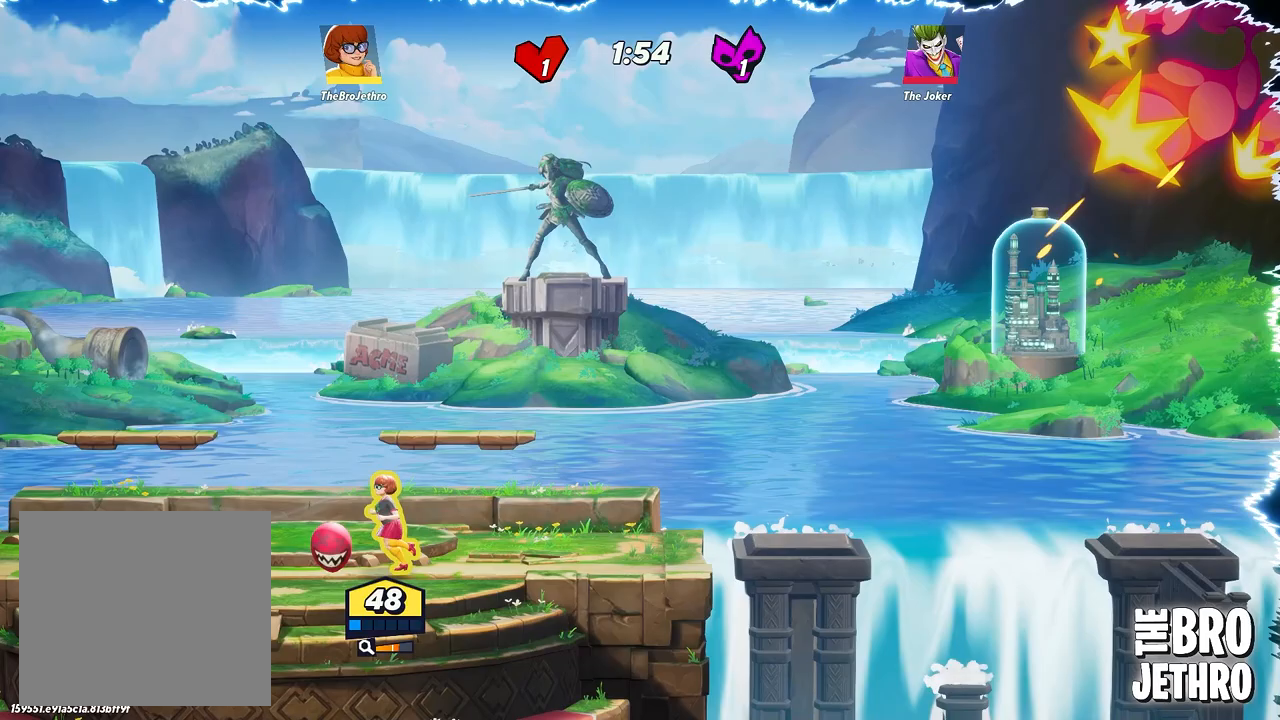
{"buttons": [], "events": [[83, "SQUARE", "up"]]}
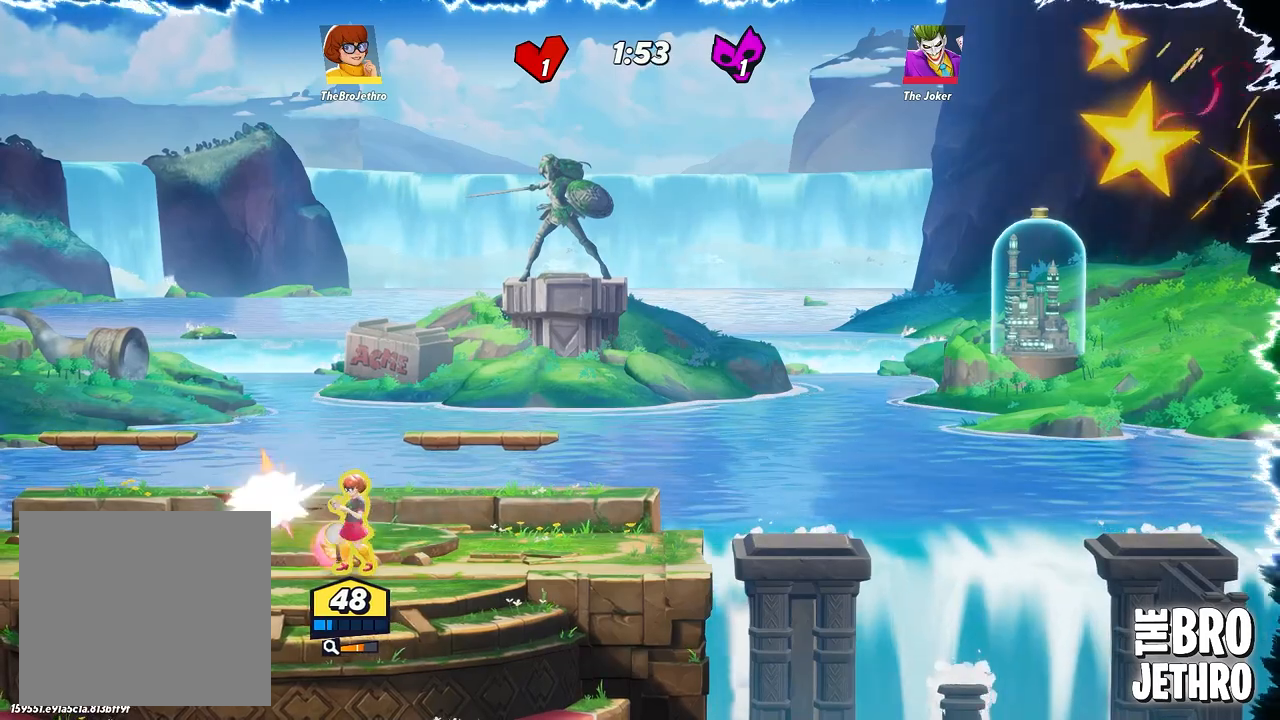
{"buttons": [], "events": []}
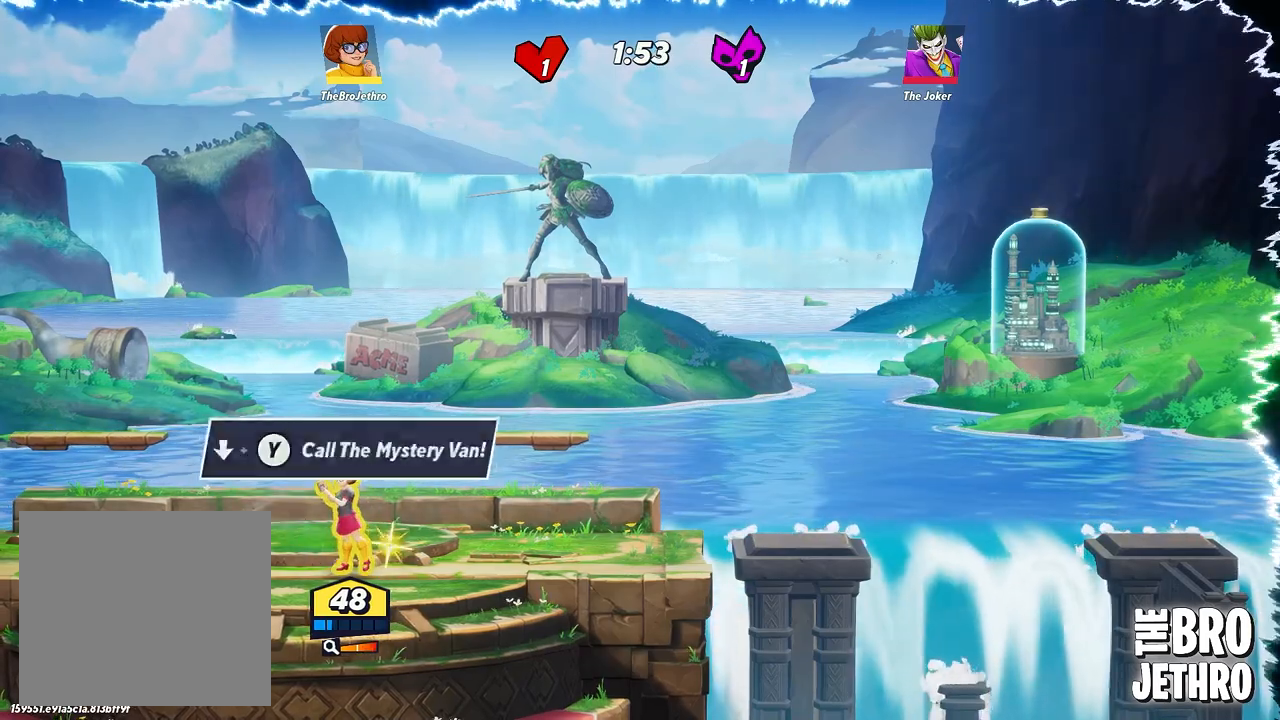
{"buttons": [], "events": []}
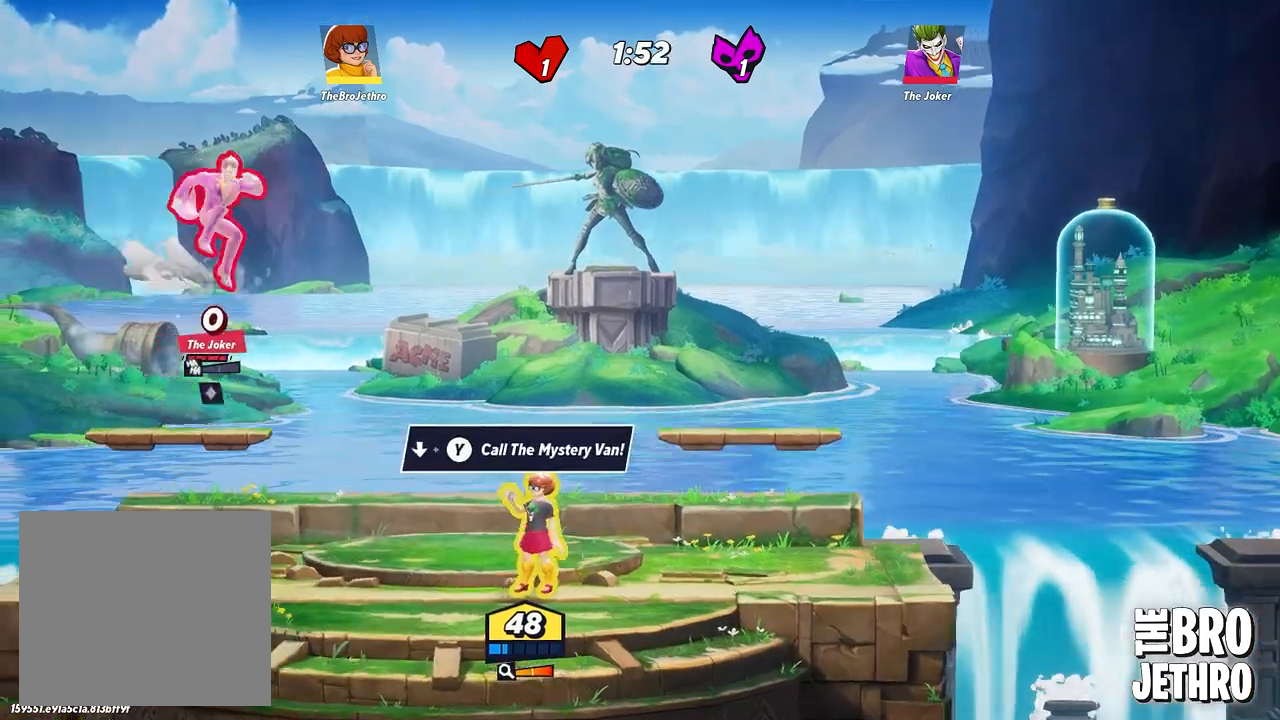
{"buttons": ["TRIANGLE", "DPAD_DOWN"], "events": [[433, "DPAD_DOWN", "down"], [450, "TRIANGLE", "down"]]}
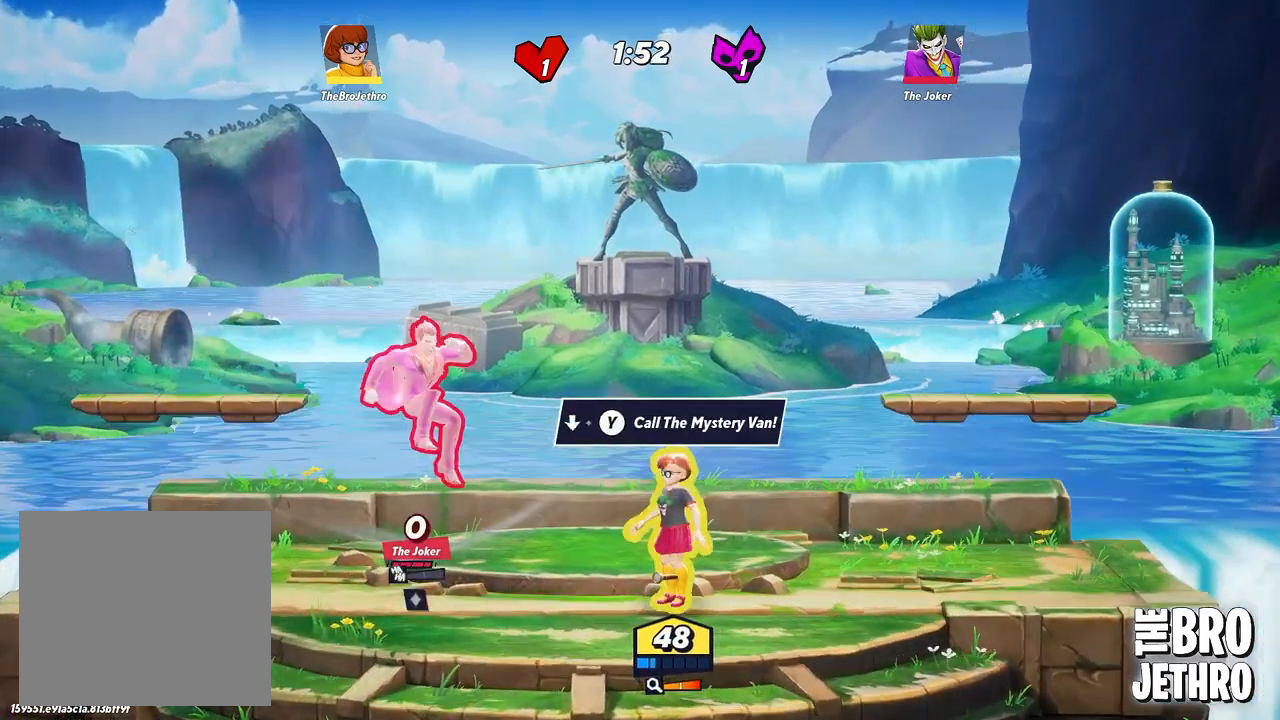
{"buttons": ["SQUARE"], "events": [[33, "TRIANGLE", "up"], [67, "DPAD_DOWN", "up"], [350, "SQUARE", "down"], [417, "SQUARE", "up"], [483, "SQUARE", "down"]]}
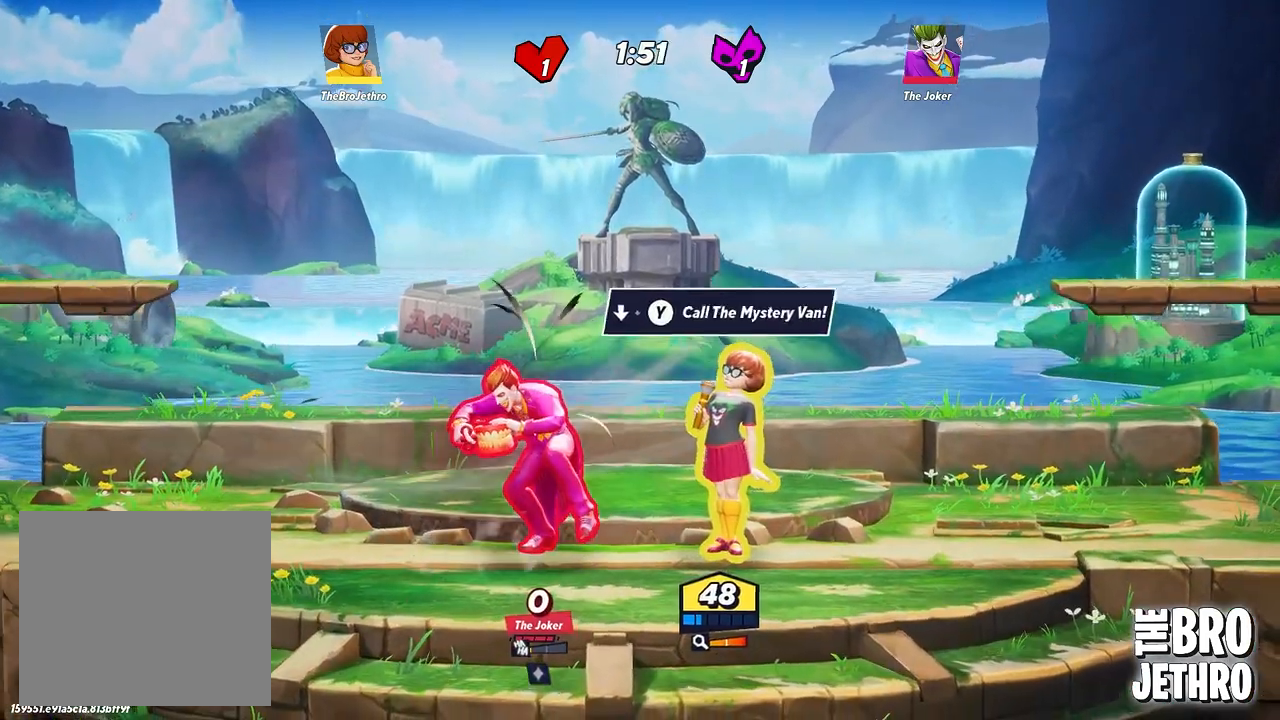
{"buttons": ["CIRCLE"], "events": [[83, "SQUARE", "up"], [250, "TRIANGLE", "down"], [267, "CIRCLE", "down"], [383, "CIRCLE", "up"], [383, "TRIANGLE", "up"], [433, "CIRCLE", "down"], [450, "TRIANGLE", "down"], [500, "TRIANGLE", "up"]]}
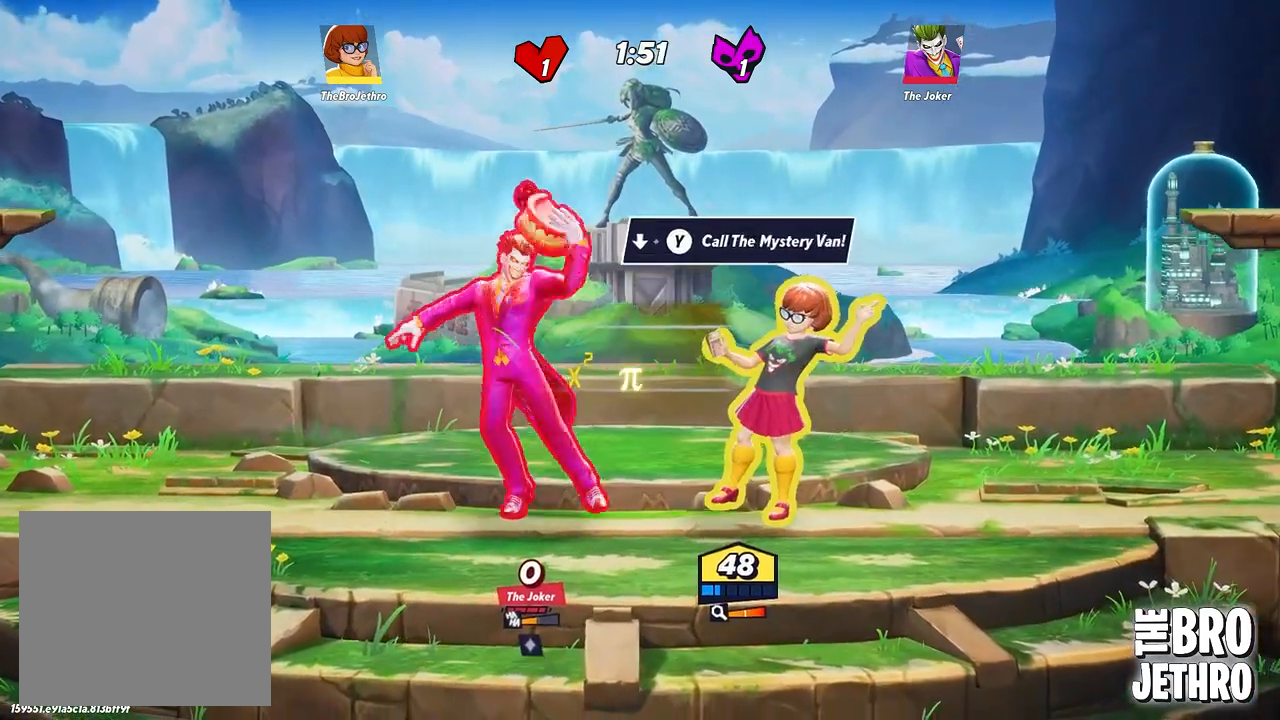
{"buttons": ["CROSS"], "events": [[33, "CIRCLE", "up"], [150, "SQUARE", "down"], [167, "SQUARE", "up"], [317, "CROSS", "down"], [400, "CROSS", "up"], [467, "CROSS", "down"]]}
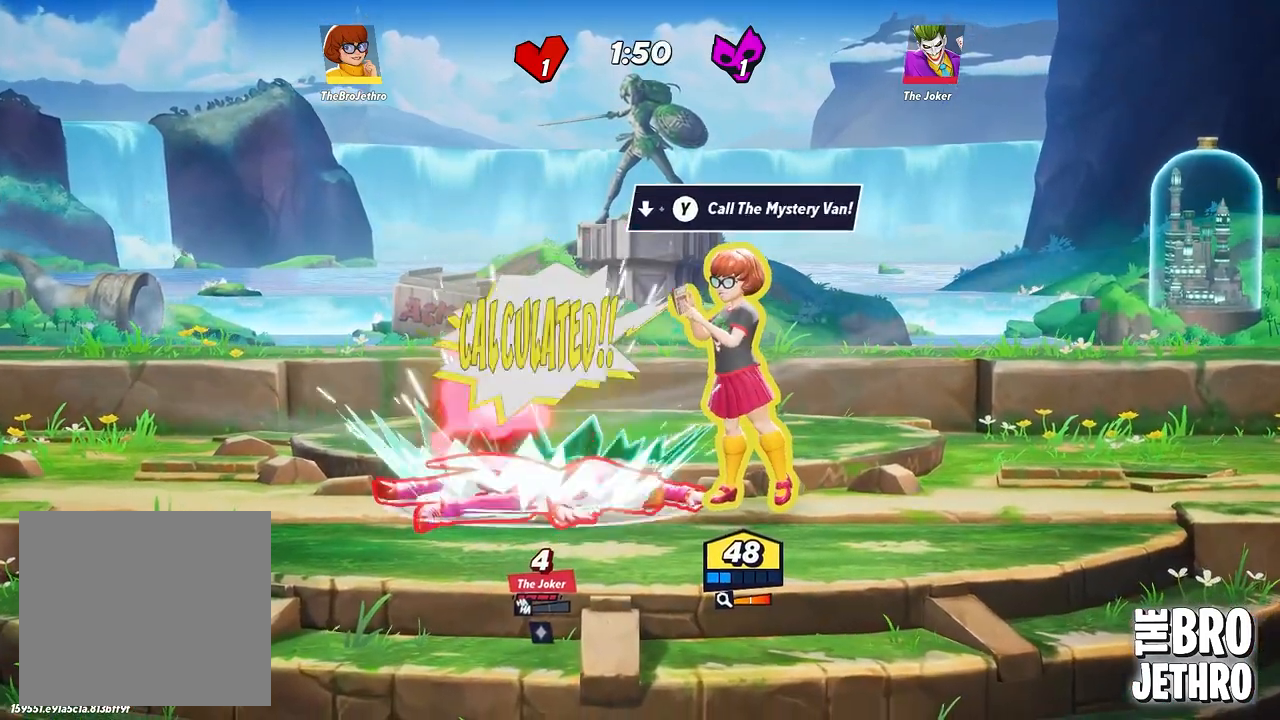
{"buttons": [], "events": [[50, "CROSS", "up"], [133, "CROSS", "down"], [200, "CROSS", "up"], [283, "CROSS", "down"], [350, "CROSS", "up"]]}
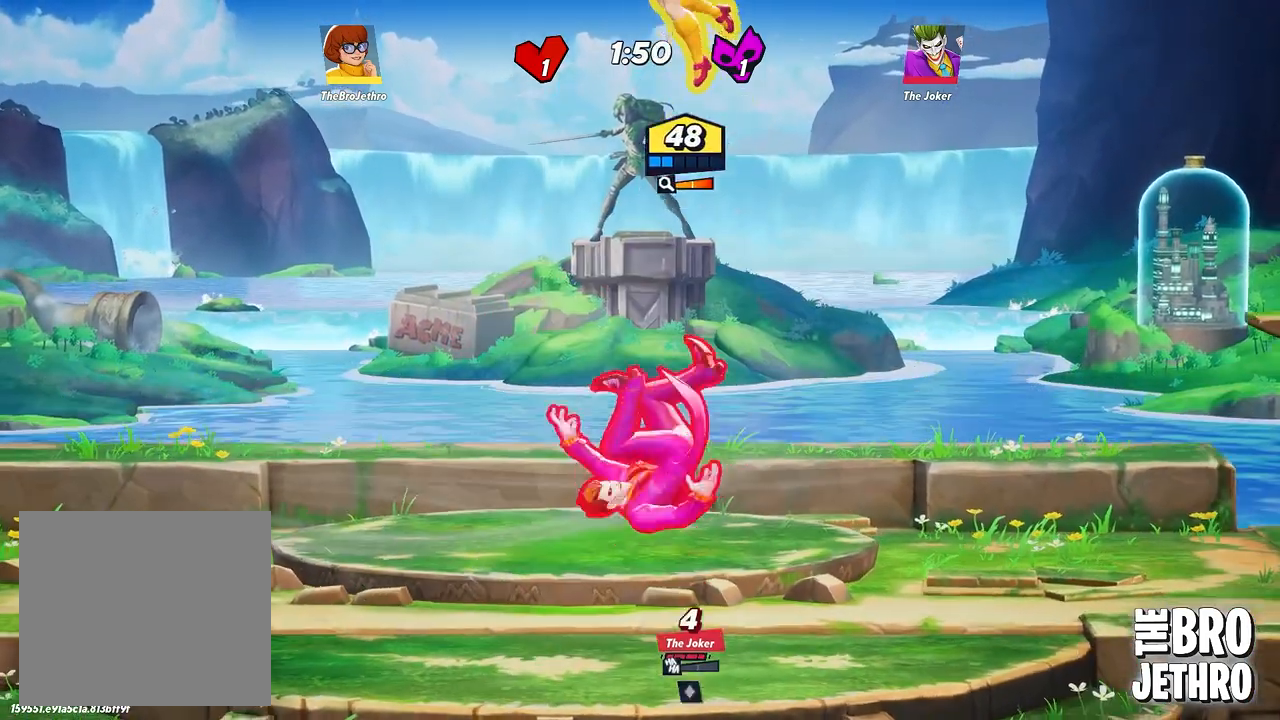
{"buttons": [], "events": [[367, "CIRCLE", "down"], [467, "CIRCLE", "up"]]}